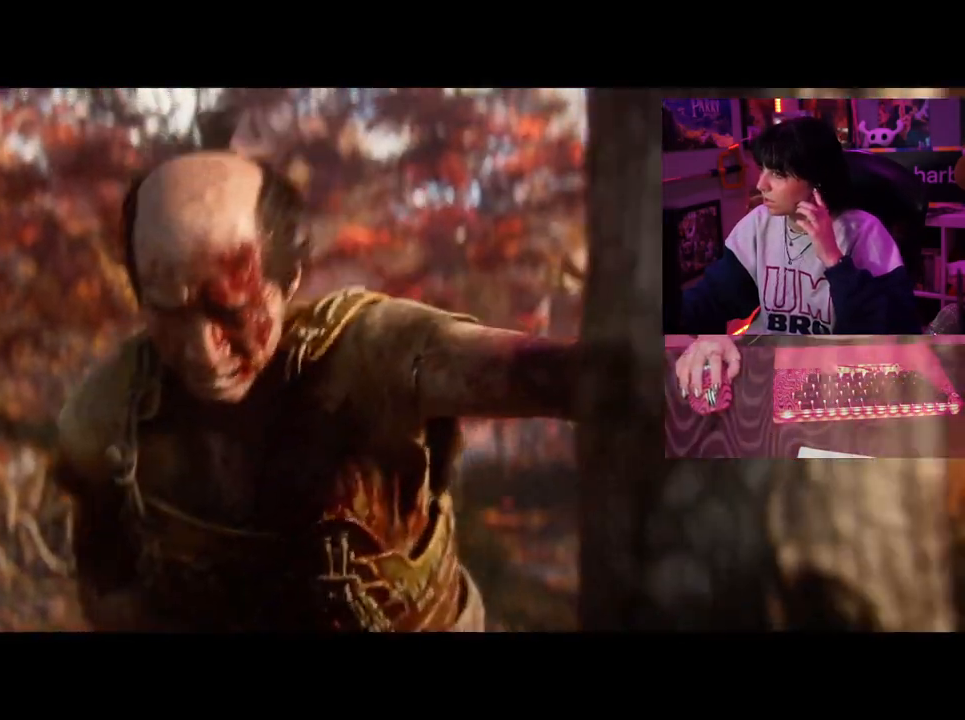
Gameplay with keyboard and mouse; each line is a JSON object with the keys and mouse buttons held at the frame after it. "events" lists presses ("down") and releases ("up") of "1", "2", "3", "4", "5", "a", "alt", "c", "caps_lock", "ctrl", "d", "e", "f", "g", "q", "r", "s", "shift", "space", "t", "tab", "v", "w", "x", "z", "mouse_left", "mouse_wheel" and "mouse_right" between this image and that frame as [ms after this image, input, new state], when the widget could be followed in between. "mouse_left", "mouse_wheel", "mouse_right" = the "left", "wheel", "right" buttons of the "mouse" list. No other keys are recorded. "wheel" means that the mouse wheel is clicked or scrolled. Not read: mouse_move.
{"keys": [], "mouse": [], "events": [[217, "mouse_left", "down"], [383, "mouse_left", "up"]]}
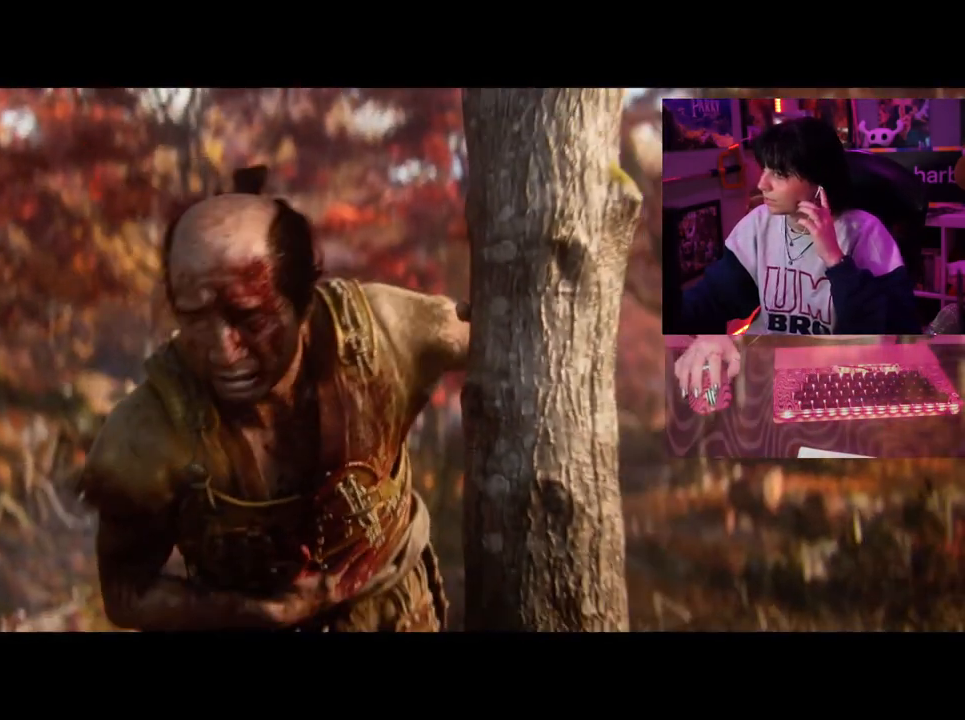
{"keys": [], "mouse": []}
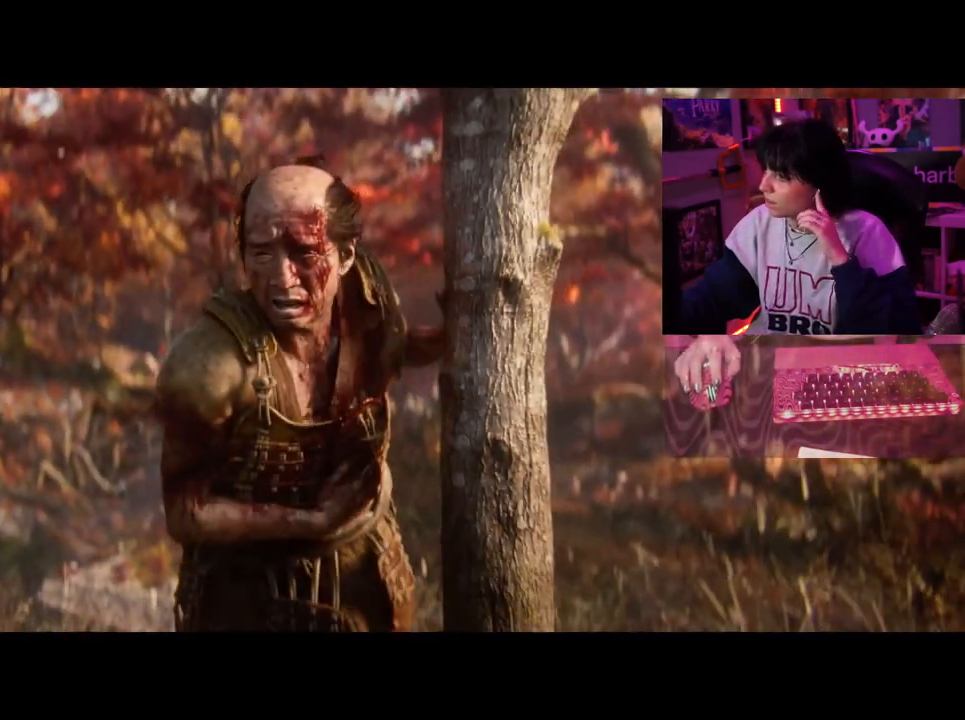
{"keys": [], "mouse": [], "events": []}
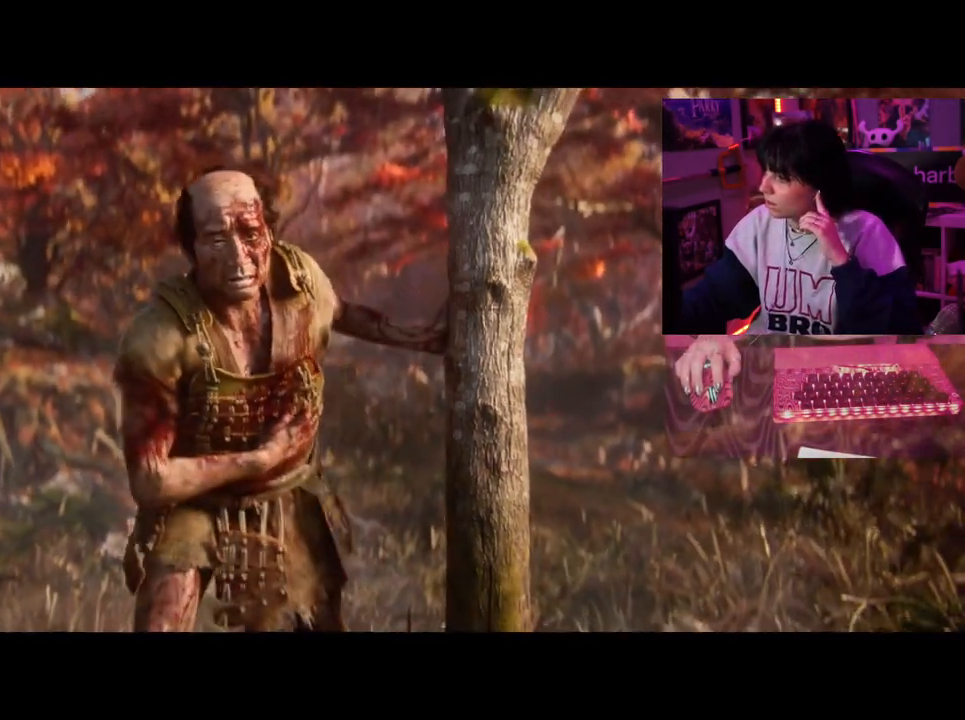
{"keys": [], "mouse": [], "events": [[100, "mouse_left", "down"], [200, "mouse_left", "up"]]}
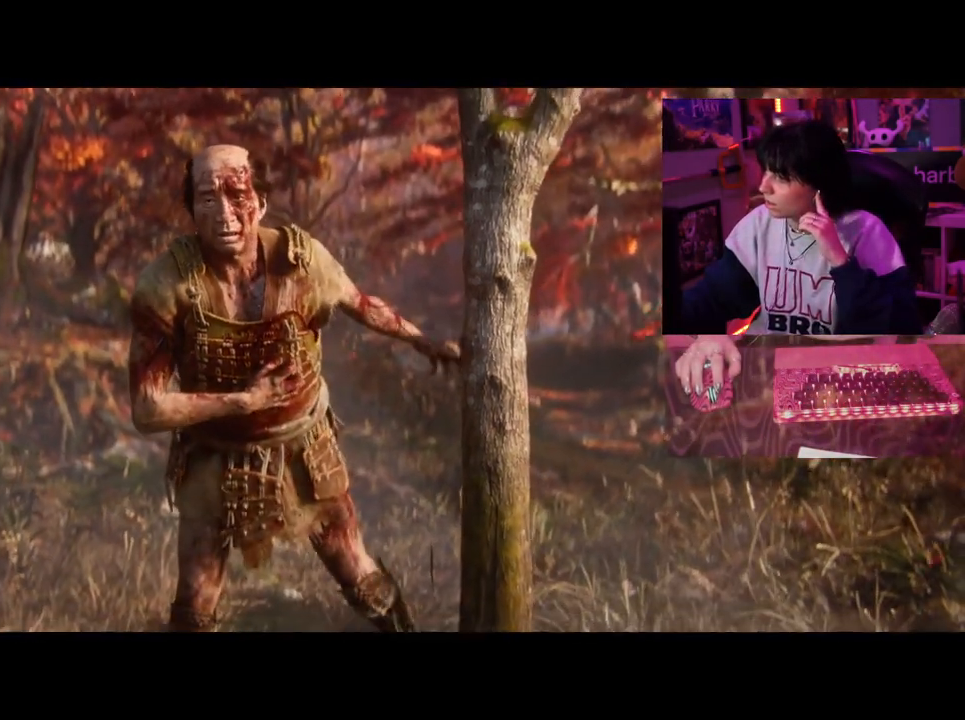
{"keys": [], "mouse": [], "events": []}
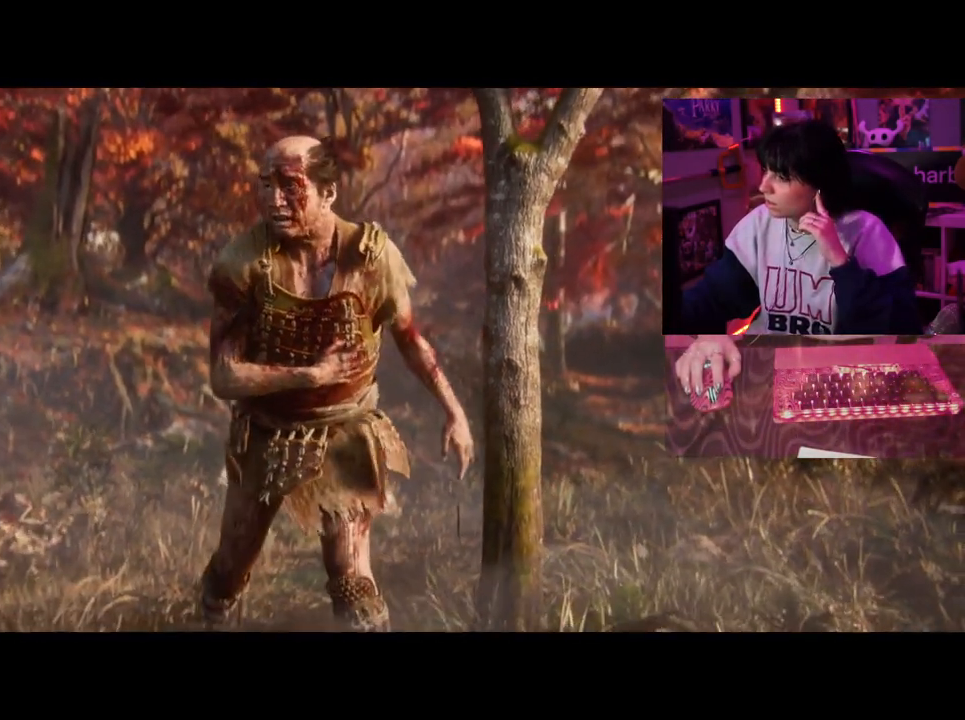
{"keys": [], "mouse": [], "events": []}
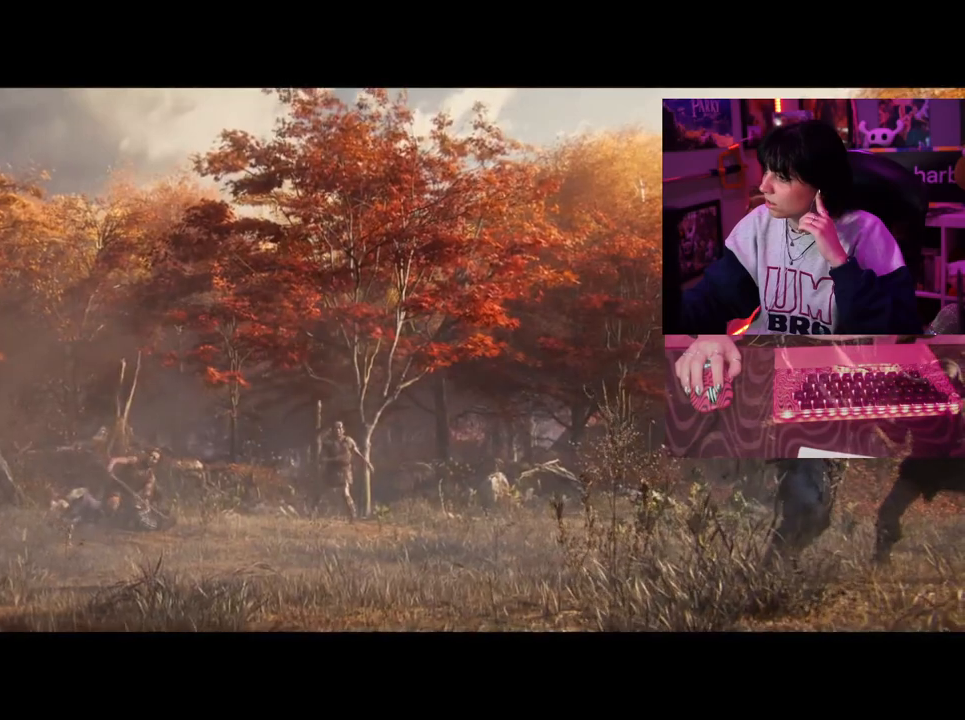
{"keys": [], "mouse": [], "events": []}
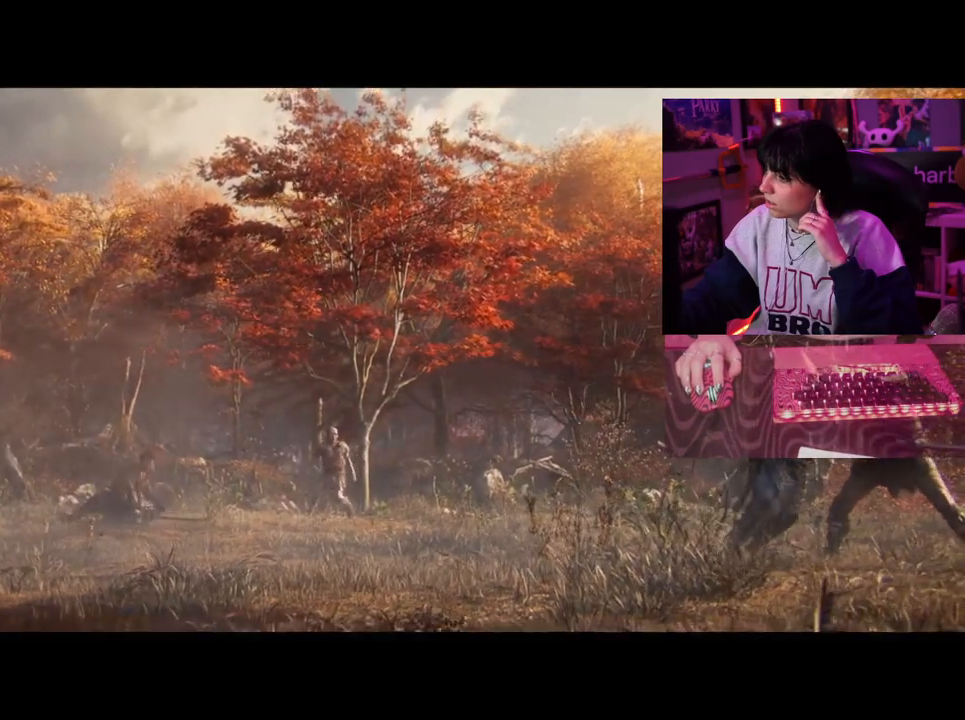
{"keys": [], "mouse": [], "events": []}
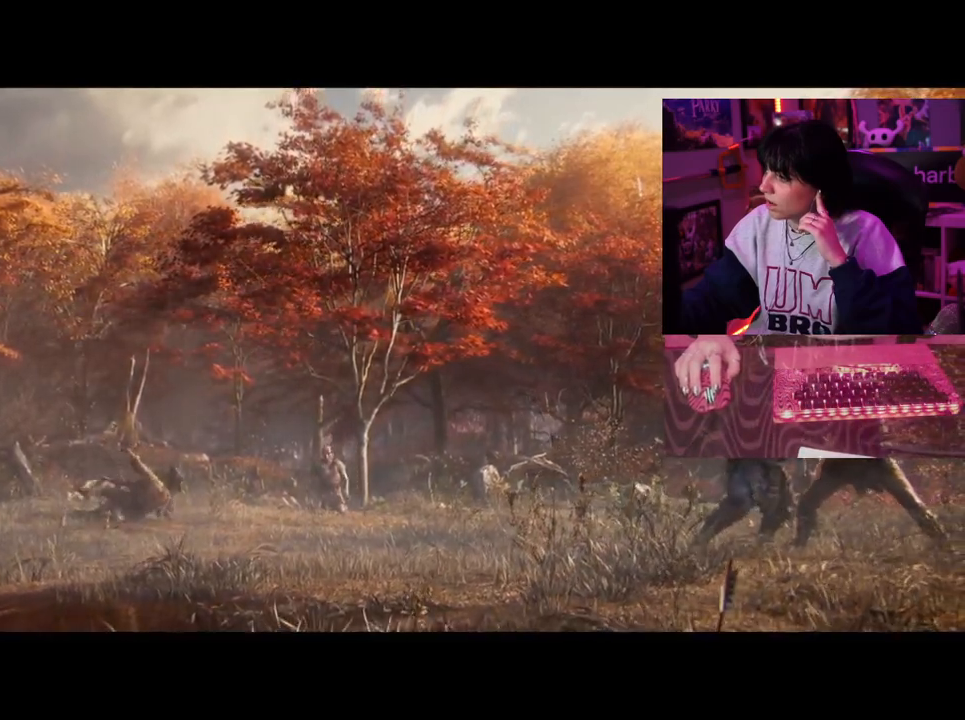
{"keys": [], "mouse": ["left"], "events": [[467, "mouse_left", "down"]]}
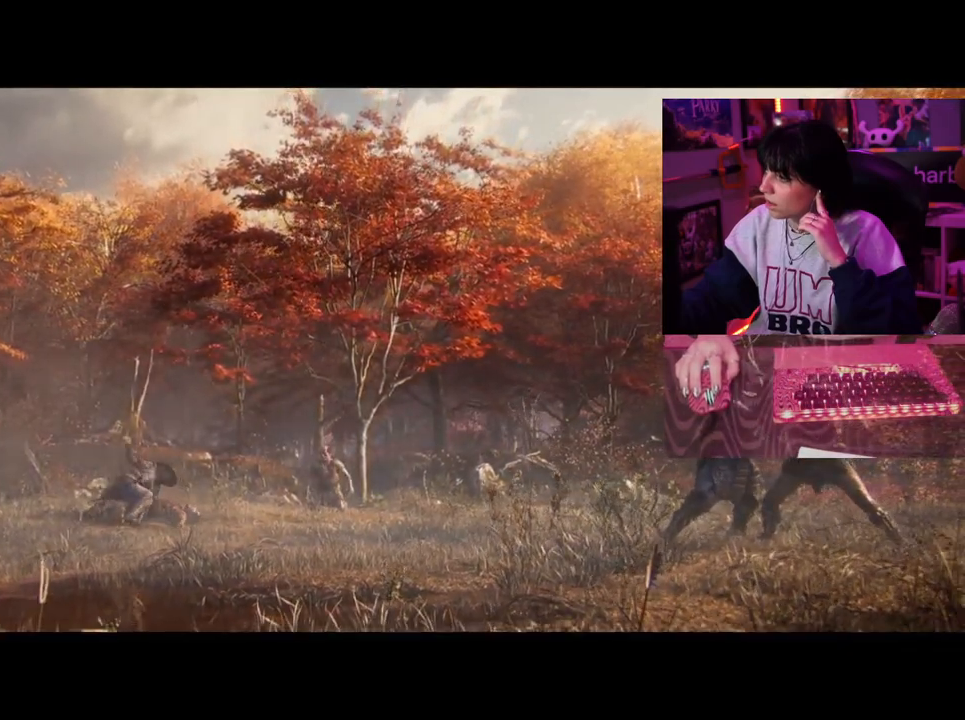
{"keys": [], "mouse": [], "events": [[200, "mouse_left", "up"], [333, "mouse_left", "down"], [467, "mouse_left", "up"]]}
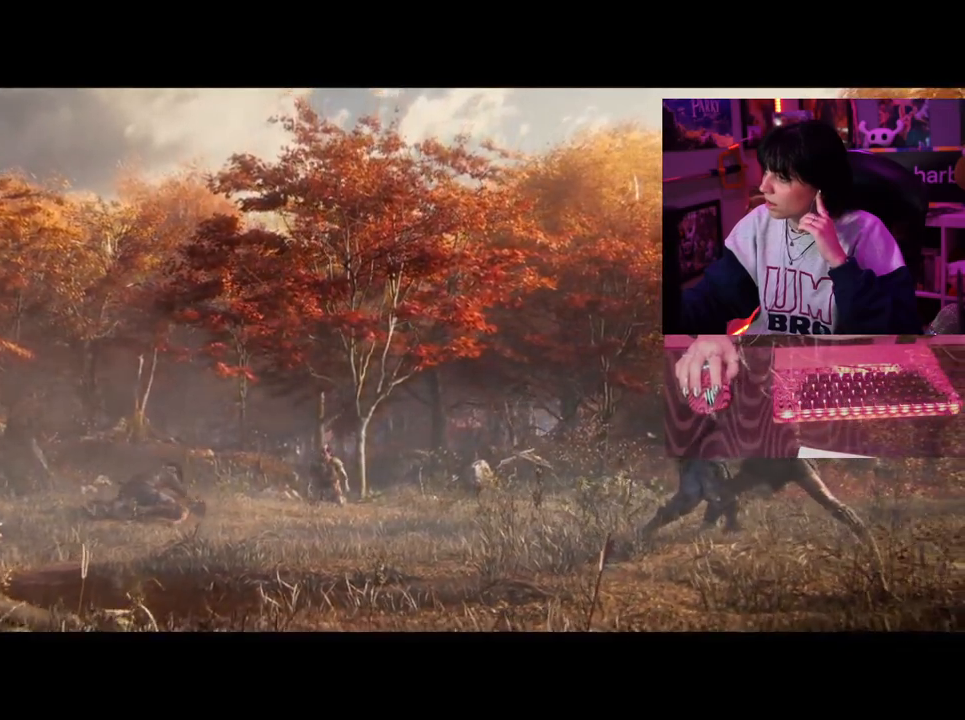
{"keys": [], "mouse": ["left"], "events": [[167, "mouse_left", "down"]]}
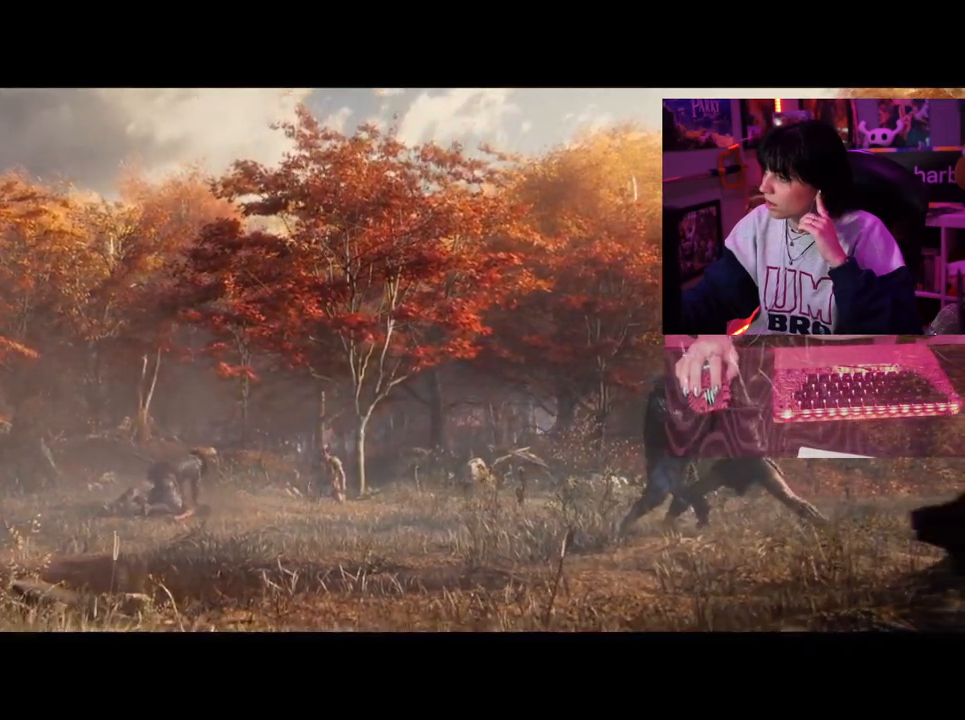
{"keys": [], "mouse": []}